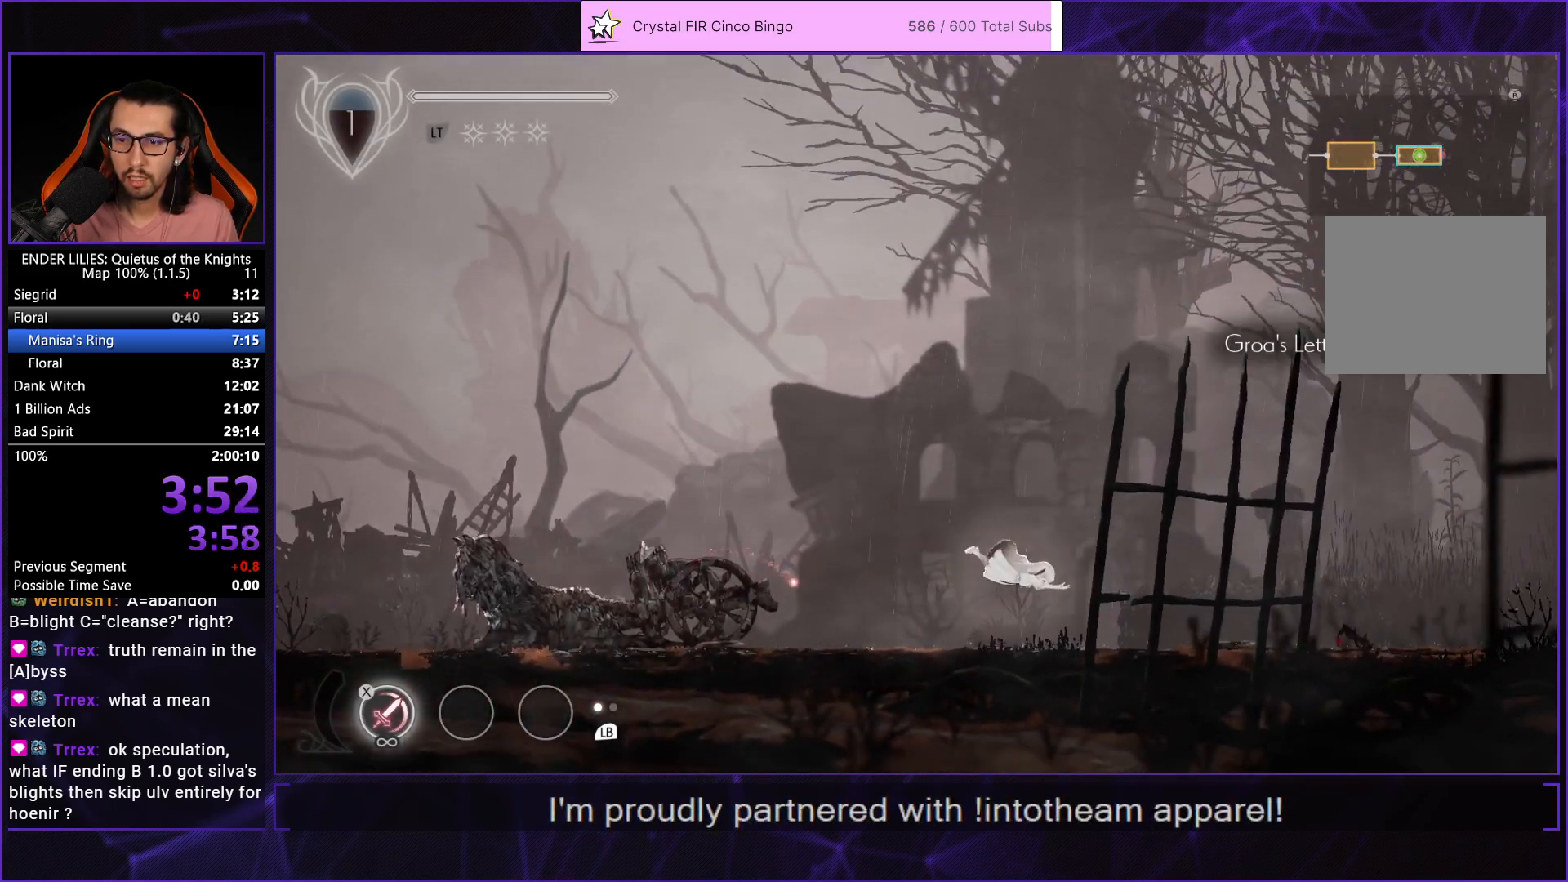
Gameplay with a controller (Xbox layout); each line is a JSON object with the inputs held at the frame after it. "events" lists button and stick changes between this image and that frame as [ms after this image, input, new state], when the widget could be followed in between. This document gives stick clicks only as held states, not as events.
{"buttons": ["A", "DPAD_RIGHT"], "left_stick": "center", "right_stick": "center", "events": [[100, "L1", "down"], [217, "L1", "up"], [417, "A", "down"]]}
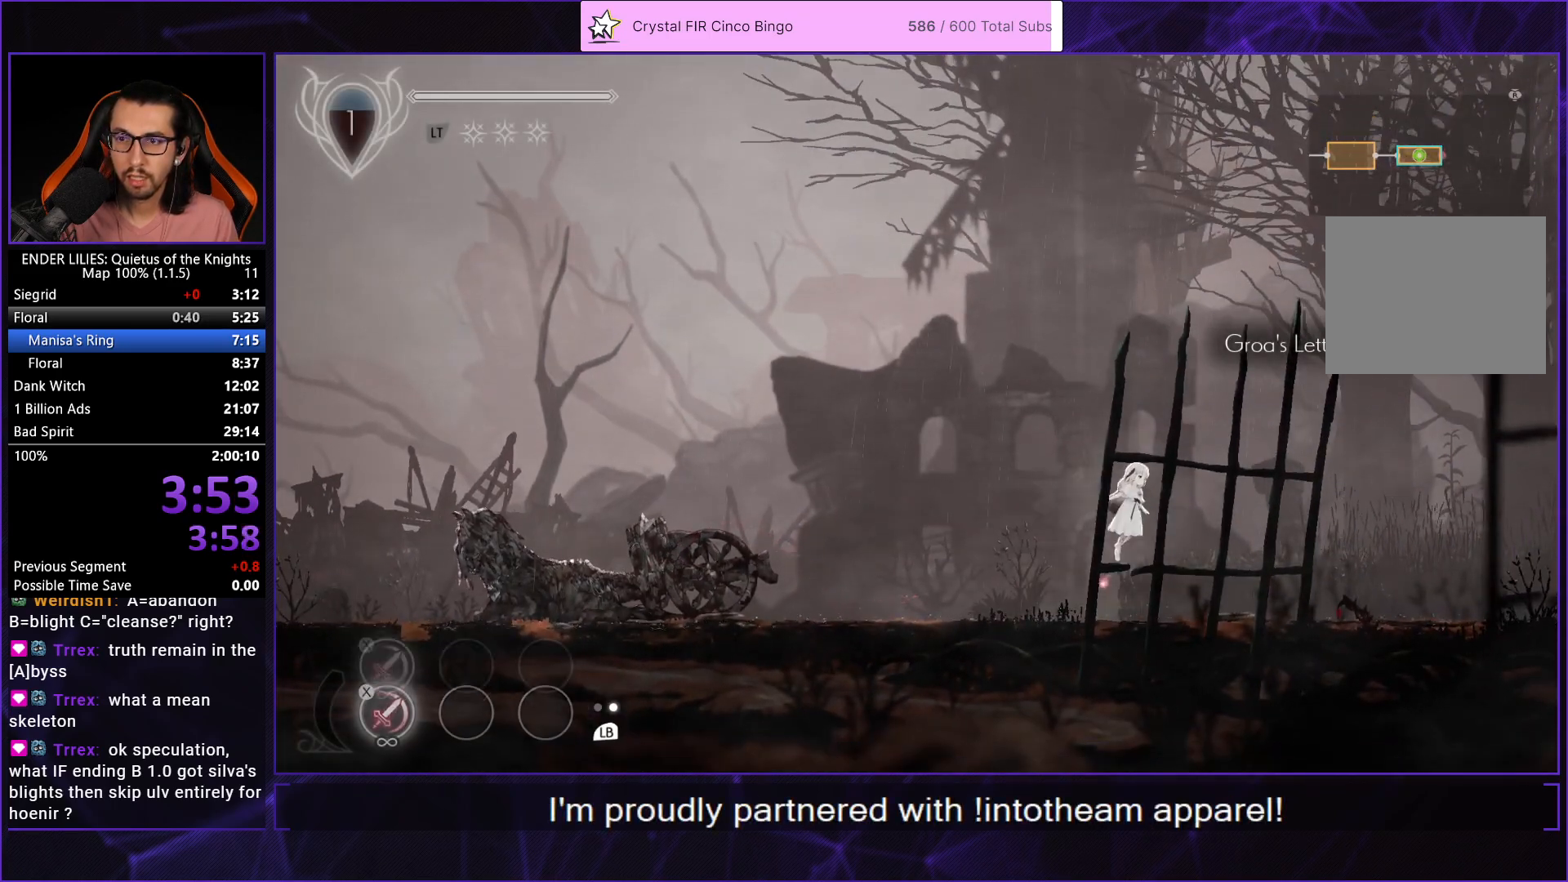
{"buttons": ["DPAD_RIGHT"], "left_stick": "center", "right_stick": "center", "events": [[17, "A", "up"], [117, "A", "down"], [150, "R1", "down"], [250, "A", "up"], [283, "R1", "up"]]}
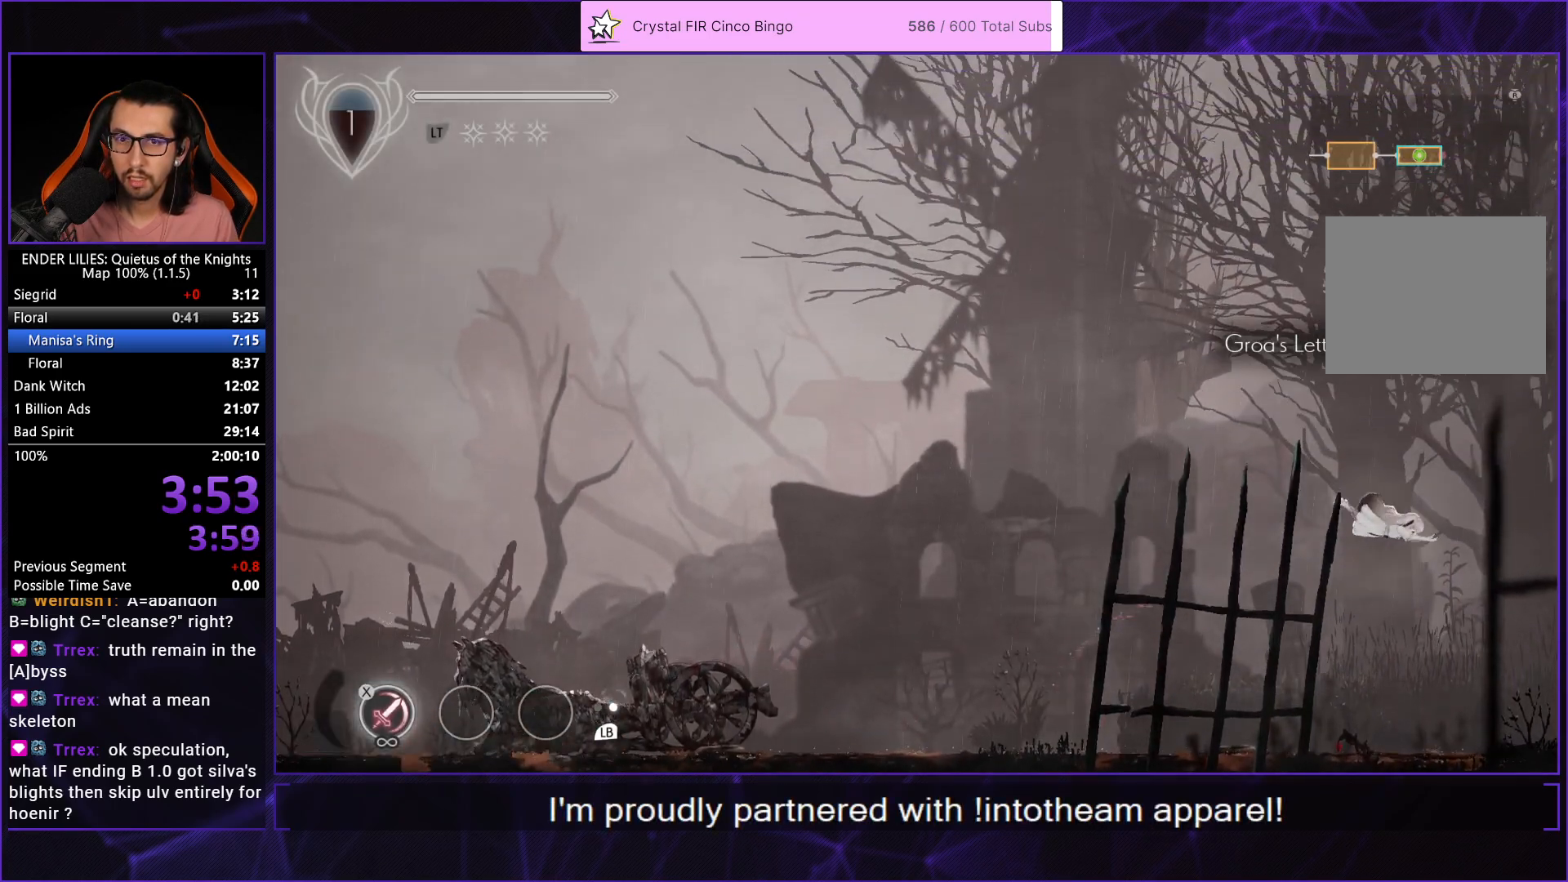
{"buttons": ["L1", "DPAD_RIGHT"], "left_stick": "center", "right_stick": "center", "events": [[367, "L1", "down"]]}
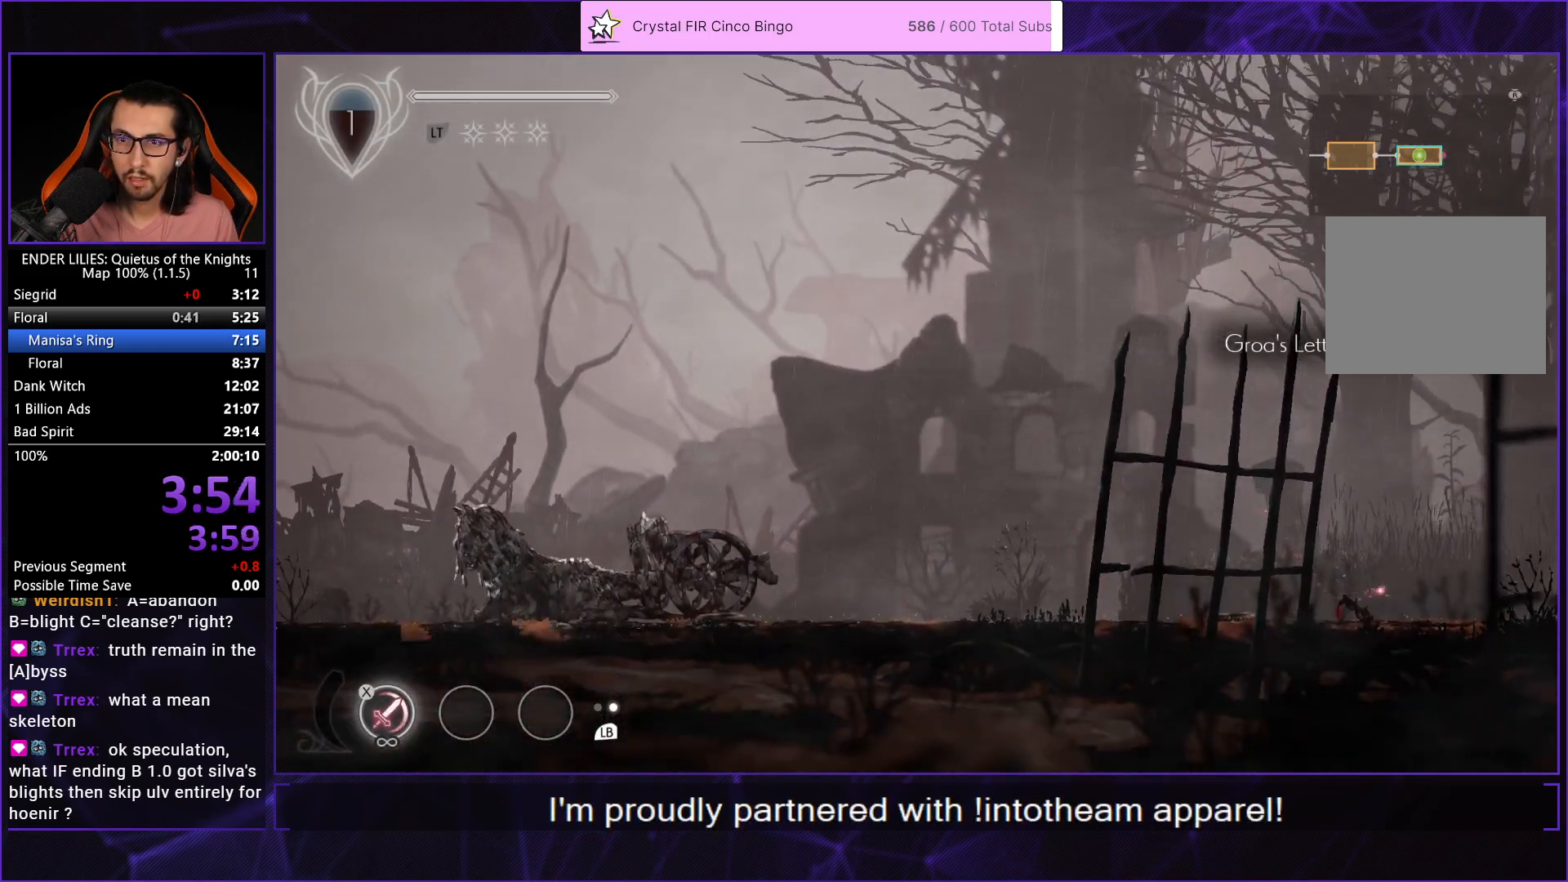
{"buttons": ["DPAD_RIGHT"], "left_stick": "center", "right_stick": "center", "events": [[17, "L1", "up"], [150, "A", "down"], [200, "R1", "down"], [333, "R1", "up"], [383, "A", "up"]]}
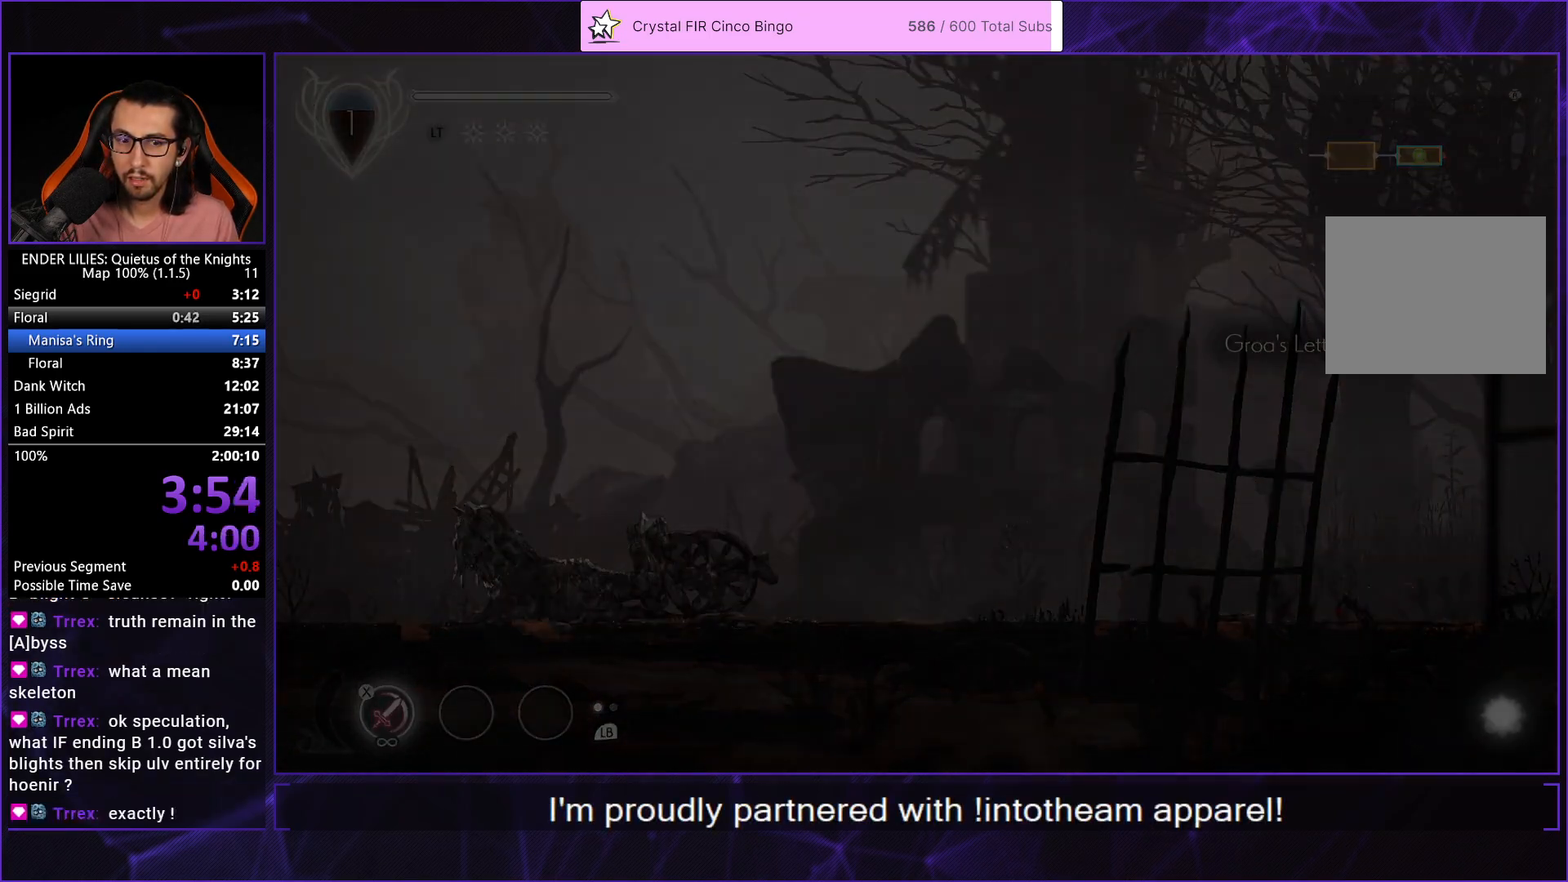
{"buttons": ["A", "DPAD_RIGHT"], "left_stick": "center", "right_stick": "center", "events": [[467, "A", "down"]]}
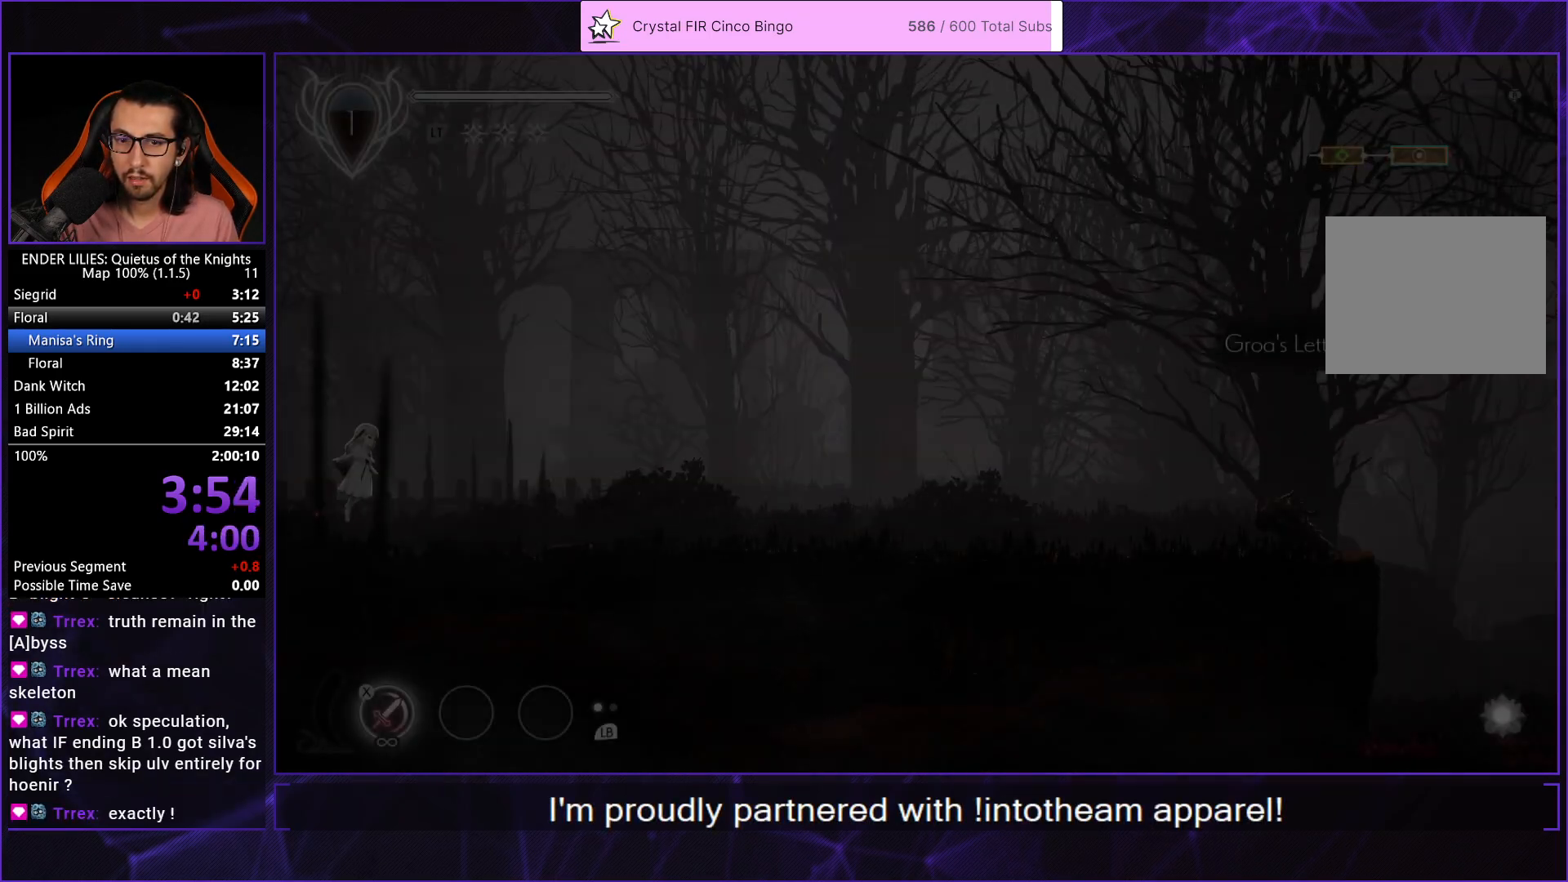
{"buttons": ["DPAD_RIGHT"], "left_stick": "center", "right_stick": "center", "events": [[50, "A", "up"], [183, "A", "down"], [217, "R1", "down"], [333, "A", "up"], [350, "R1", "up"]]}
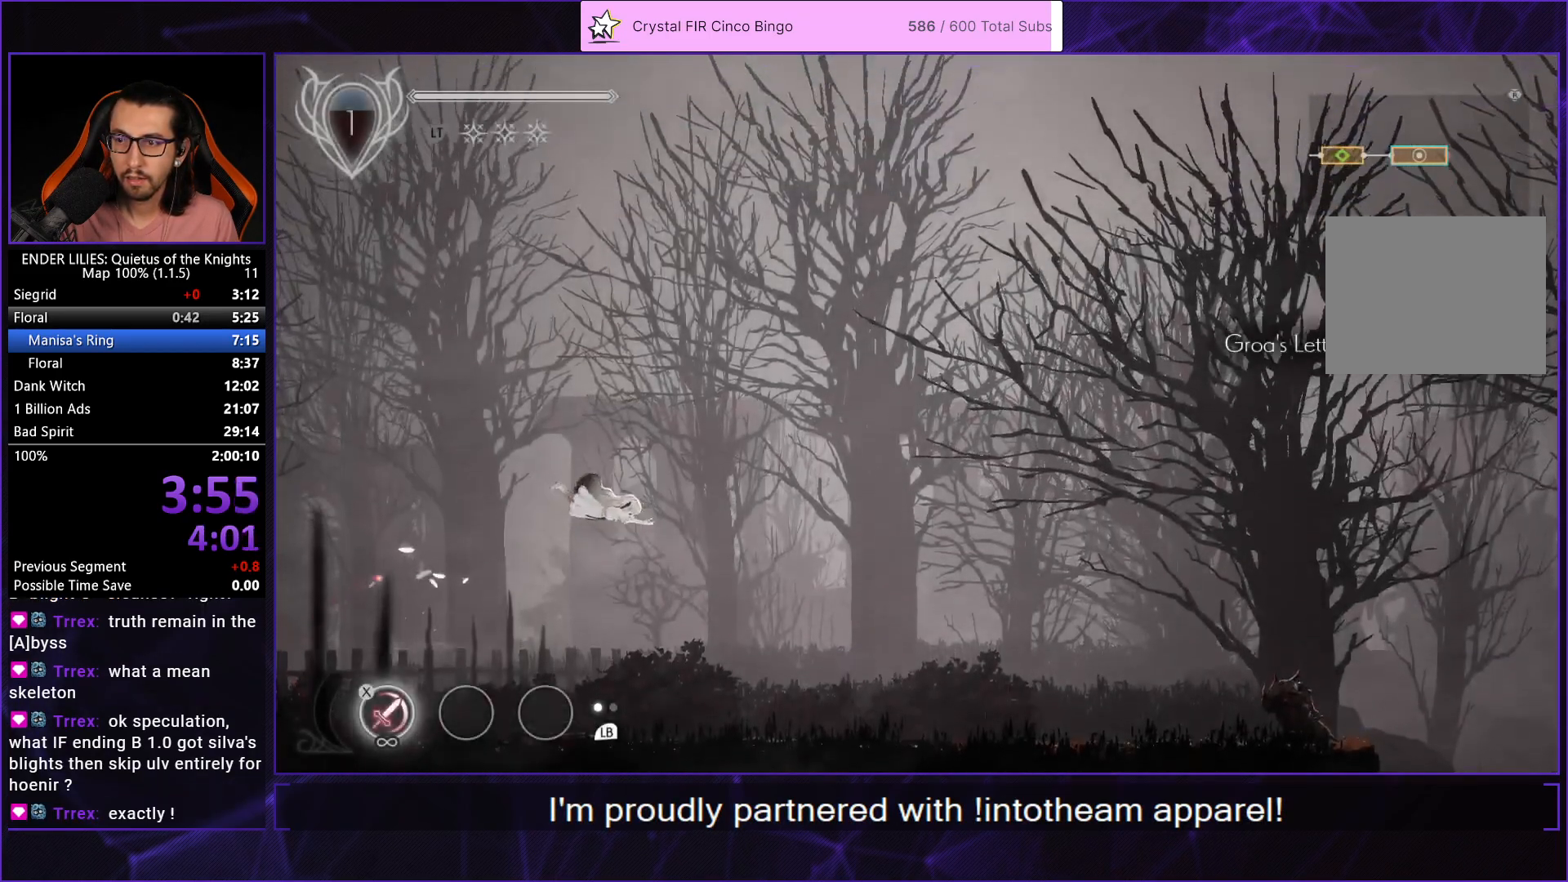
{"buttons": ["L1", "DPAD_RIGHT"], "left_stick": "center", "right_stick": "center", "events": [[417, "L1", "down"]]}
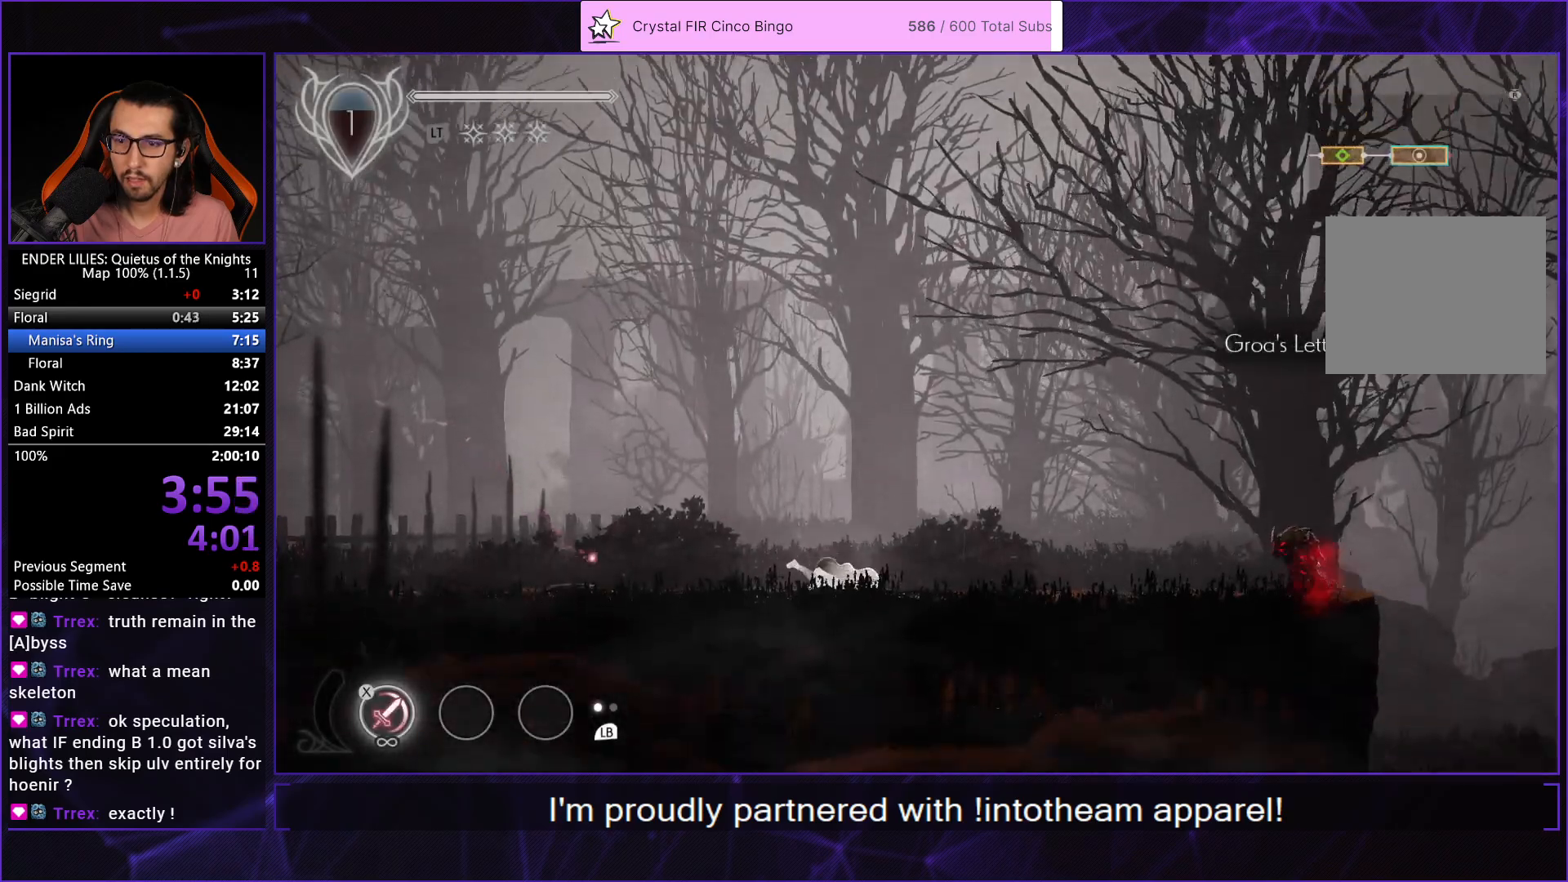
{"buttons": ["DPAD_RIGHT"], "left_stick": "center", "right_stick": "center", "events": [[50, "L1", "up"]]}
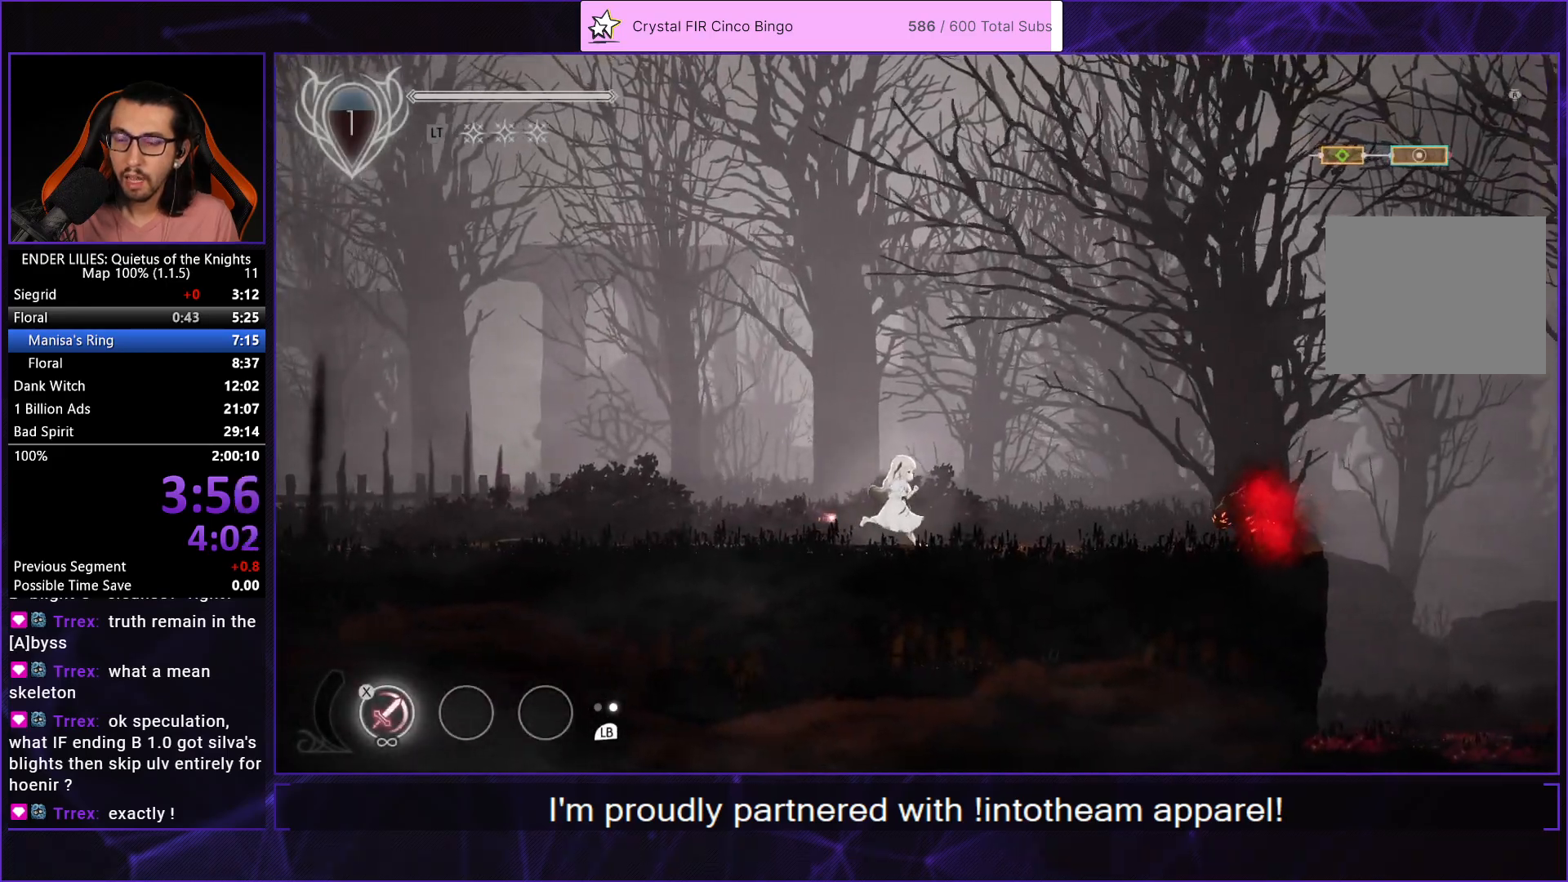
{"buttons": ["DPAD_RIGHT"], "left_stick": "center", "right_stick": "center", "events": [[67, "A", "down"], [167, "A", "up"], [283, "A", "down"], [317, "R1", "down"], [433, "R1", "up"], [450, "A", "up"]]}
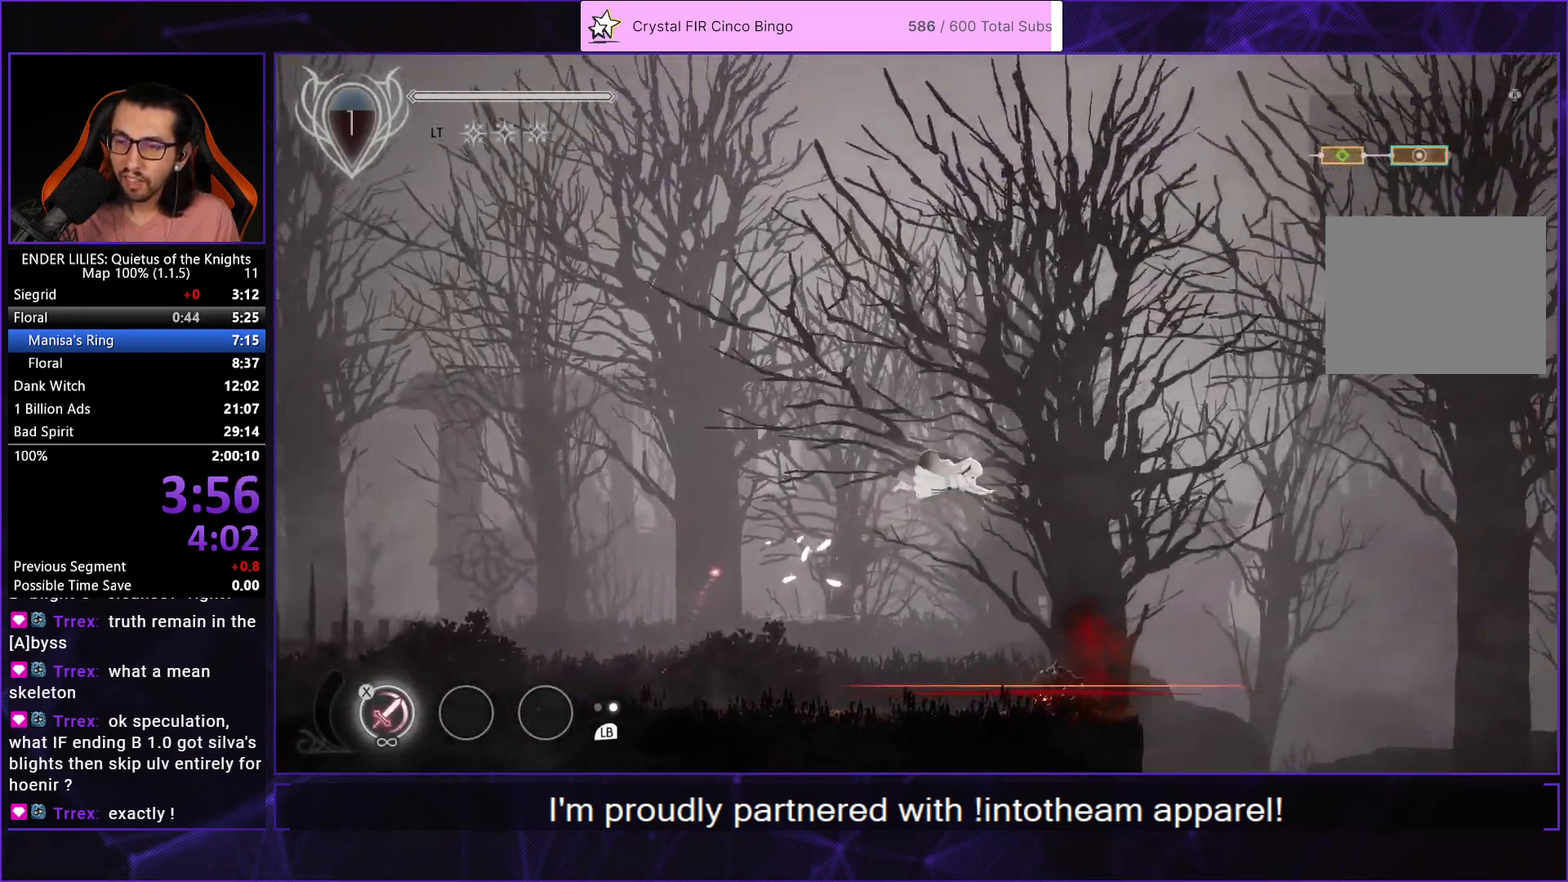
{"buttons": ["DPAD_RIGHT"], "left_stick": "center", "right_stick": "center", "events": []}
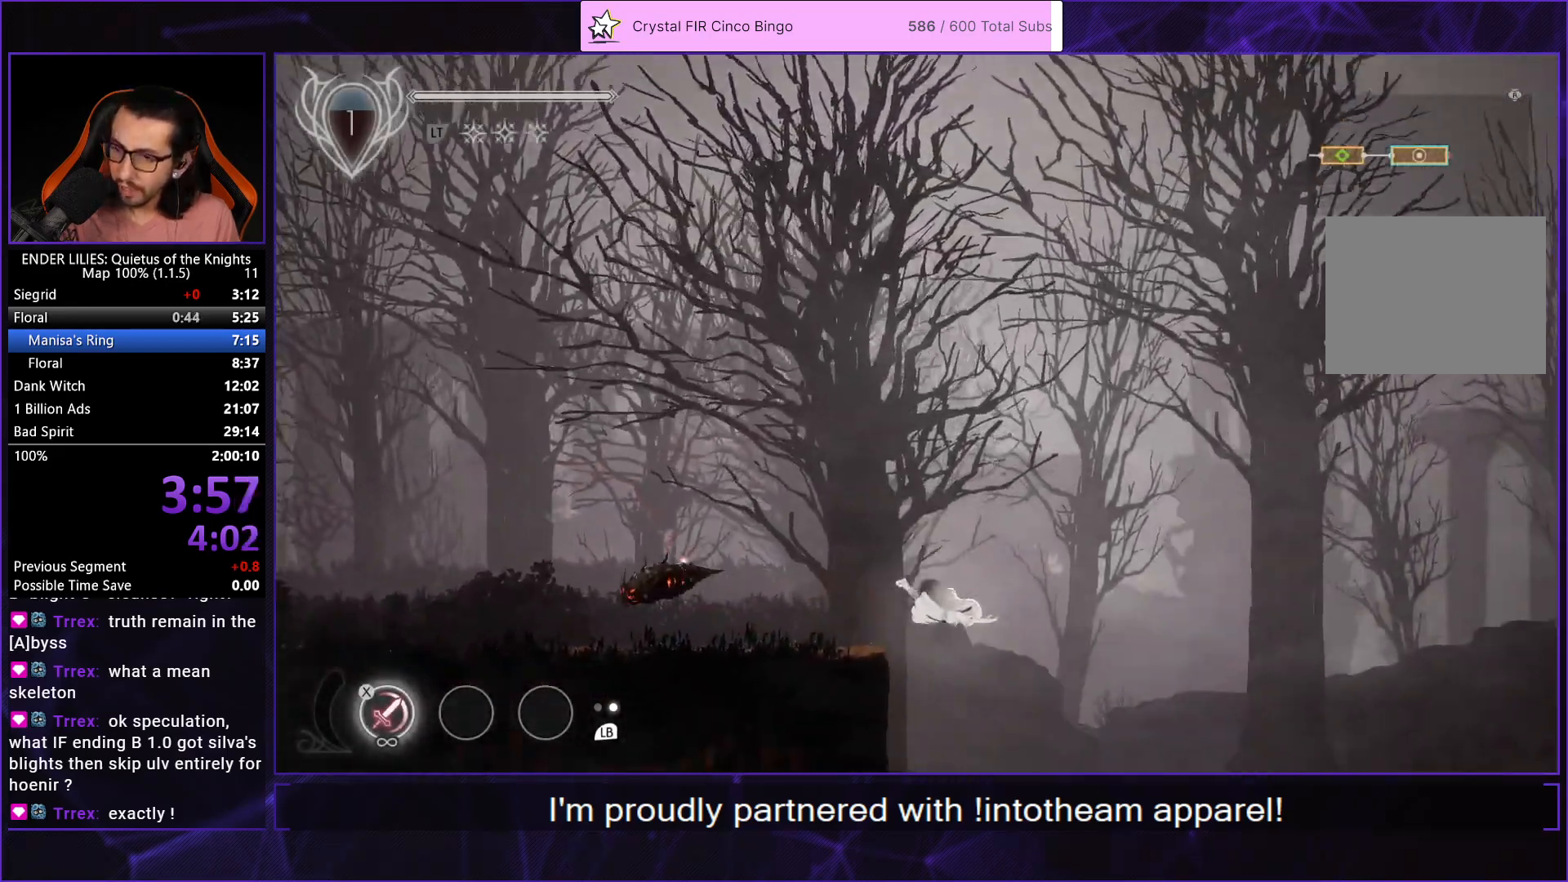
{"buttons": ["DPAD_RIGHT"], "left_stick": "center", "right_stick": "center", "events": [[167, "L1", "down"], [317, "L1", "up"]]}
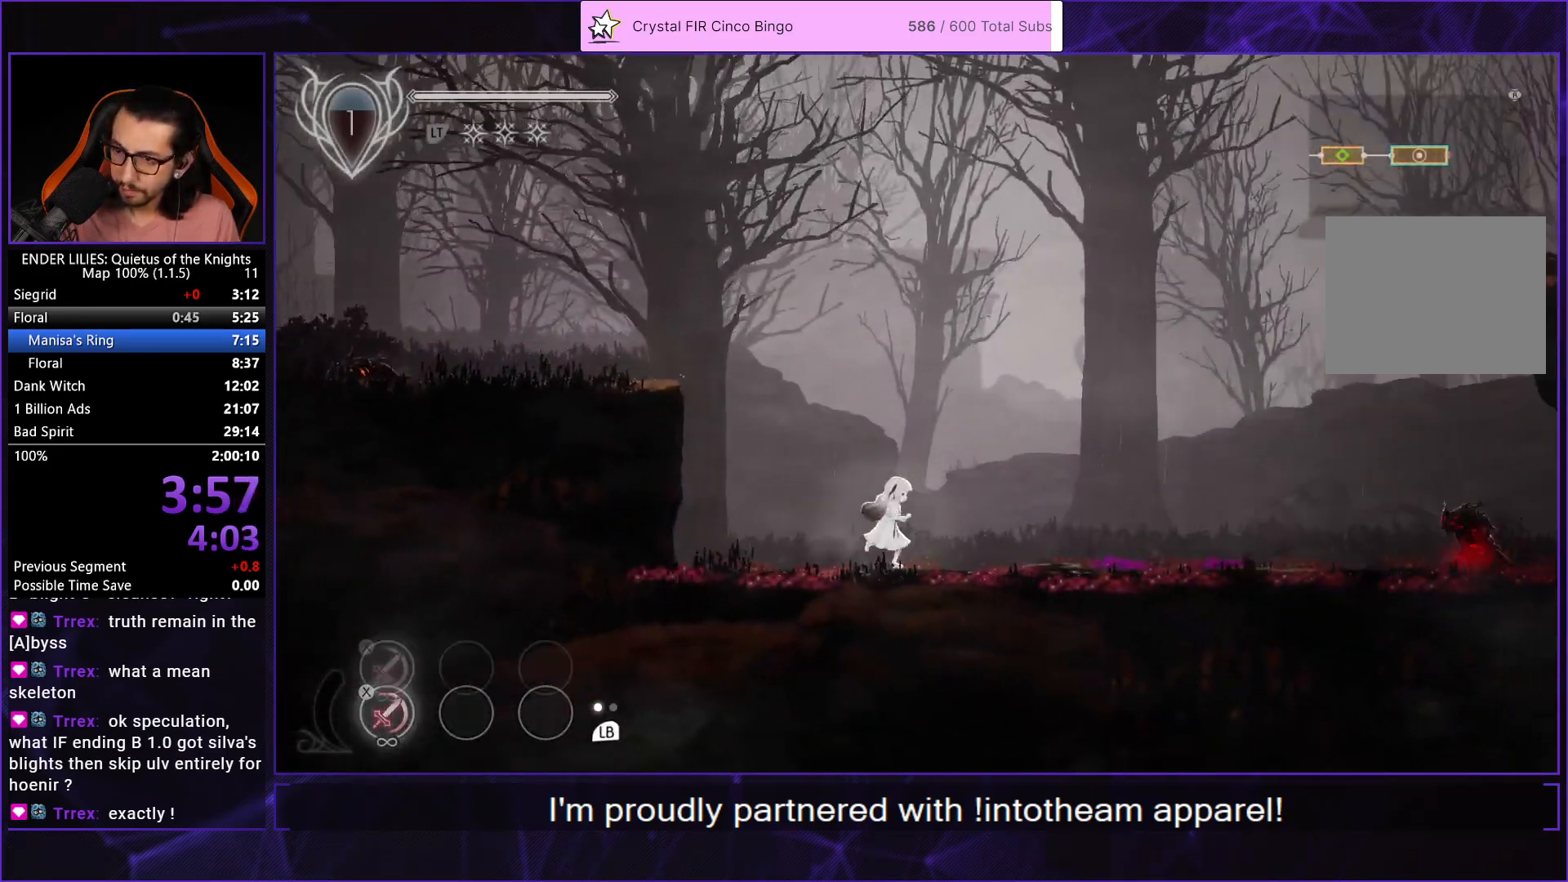
{"buttons": ["A", "DPAD_RIGHT"], "left_stick": "center", "right_stick": "center", "events": [[433, "A", "down"]]}
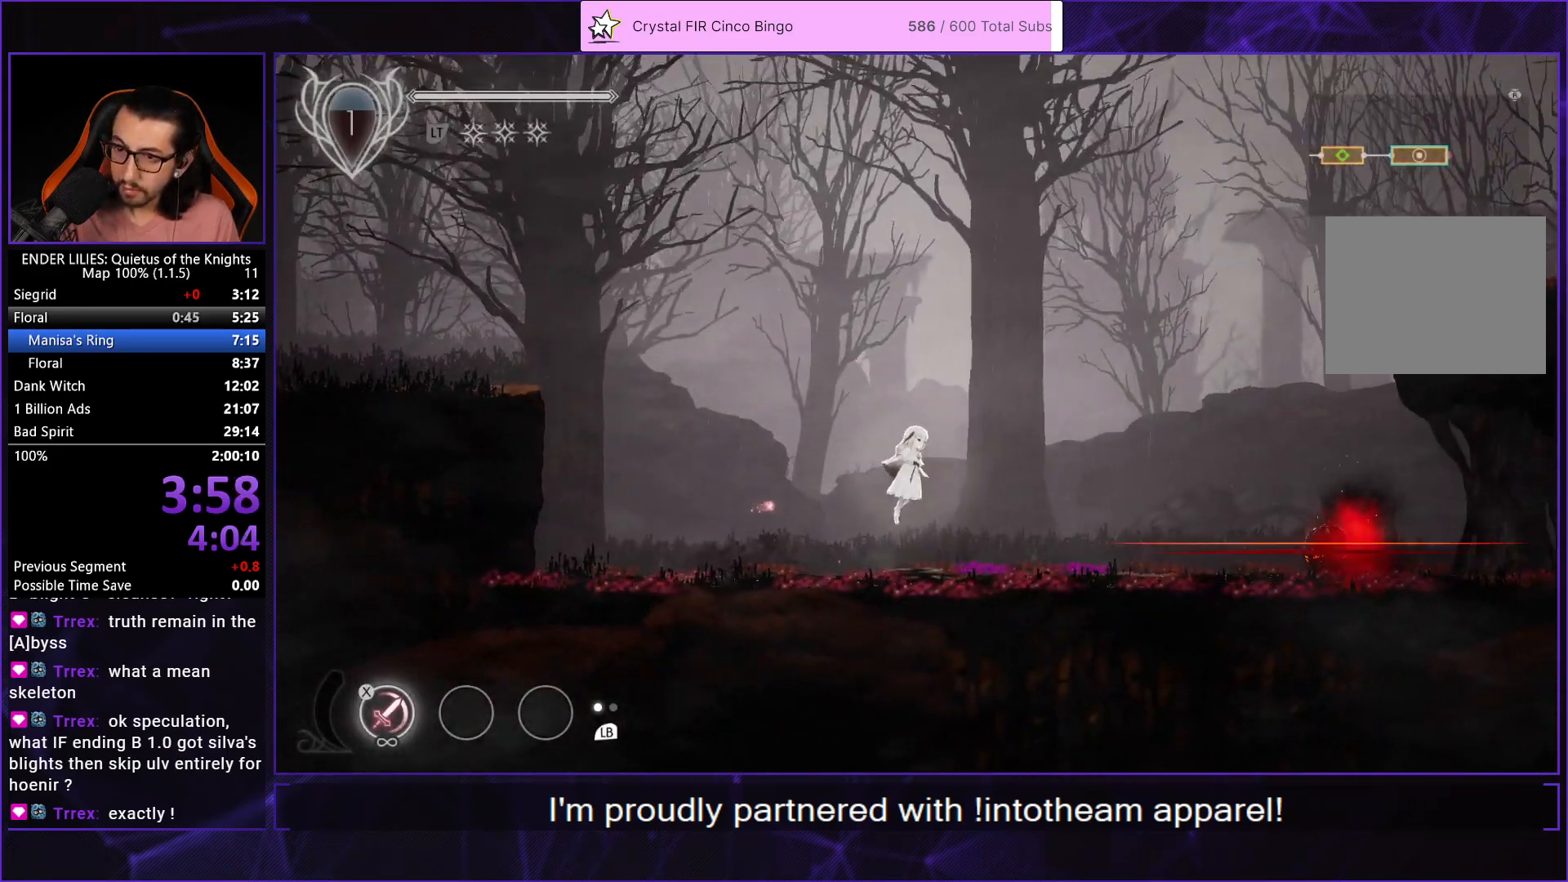
{"buttons": ["DPAD_RIGHT"], "left_stick": "center", "right_stick": "center", "events": [[17, "A", "up"], [133, "A", "down"], [167, "R1", "down"], [283, "A", "up"], [283, "R1", "up"]]}
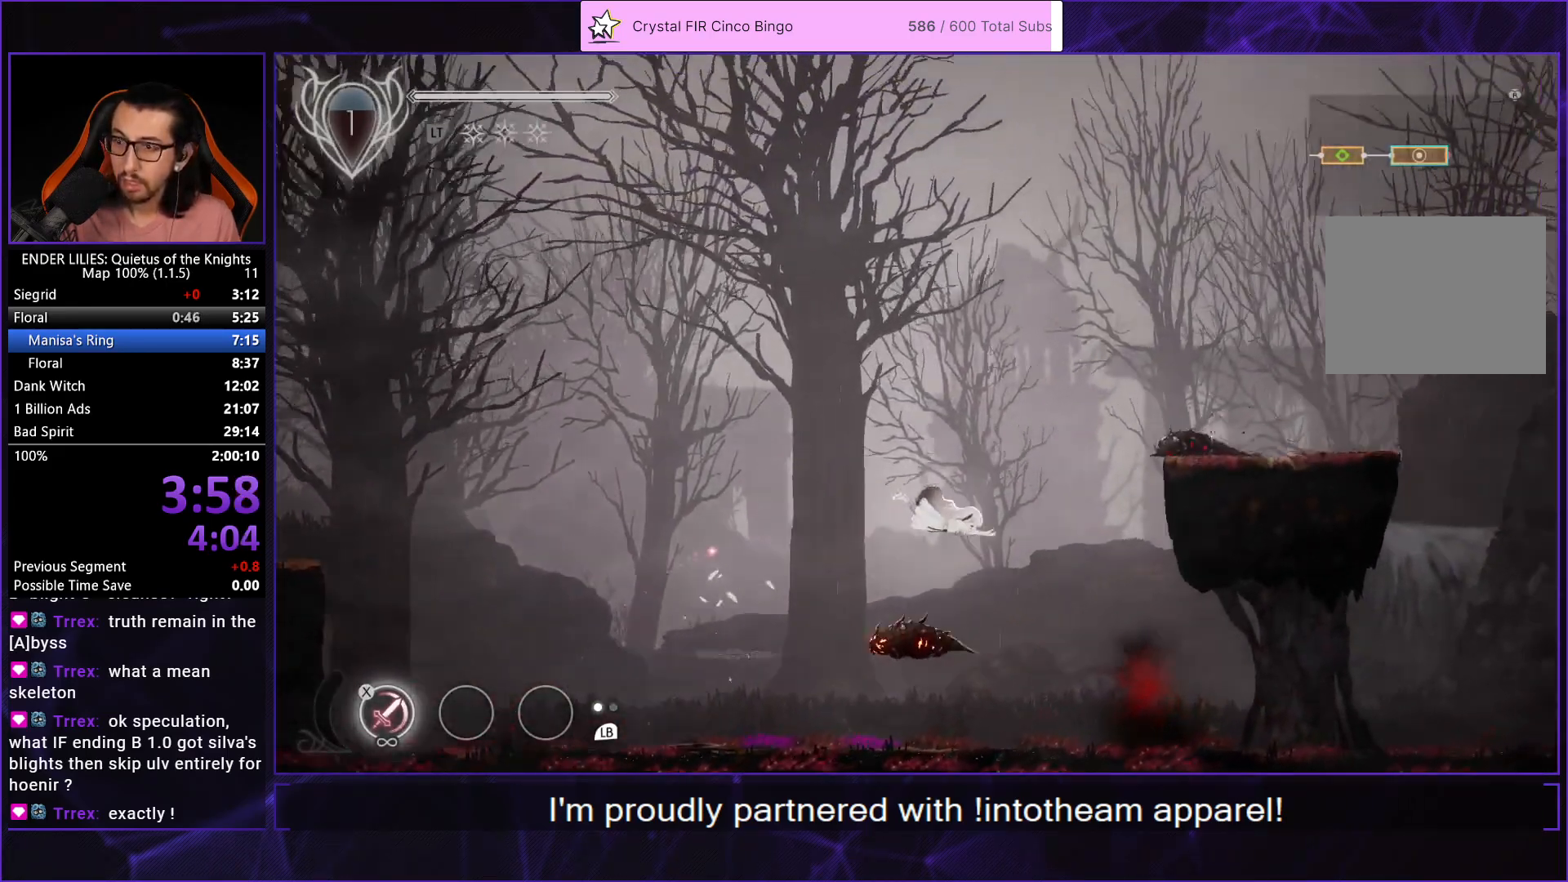
{"buttons": ["DPAD_RIGHT"], "left_stick": "center", "right_stick": "center", "events": [[383, "L1", "down"], [500, "L1", "up"]]}
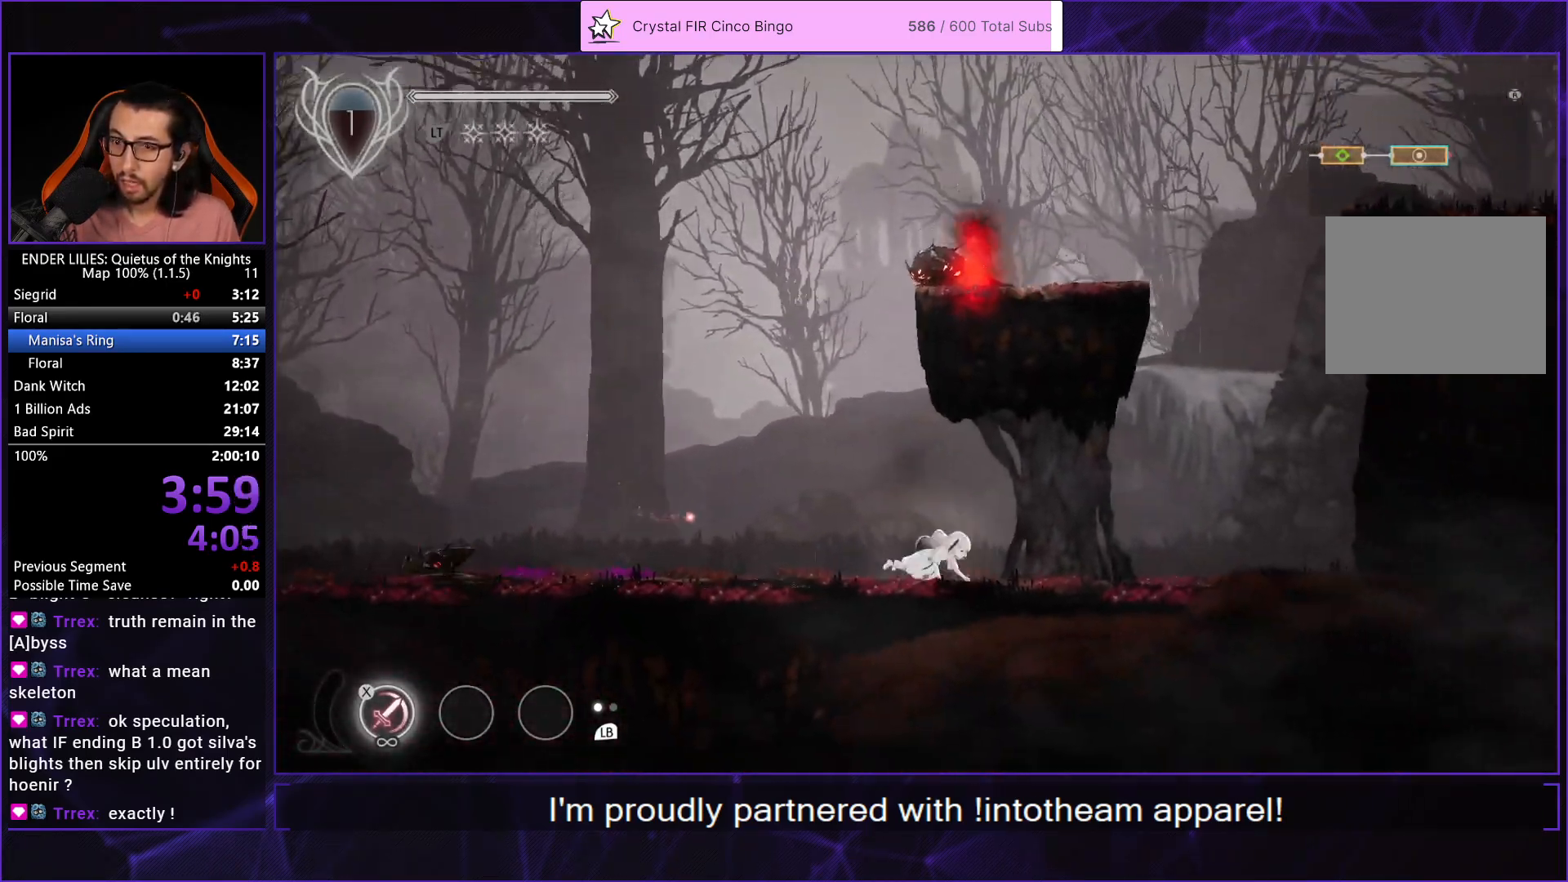
{"buttons": ["DPAD_RIGHT"], "left_stick": "center", "right_stick": "center", "events": []}